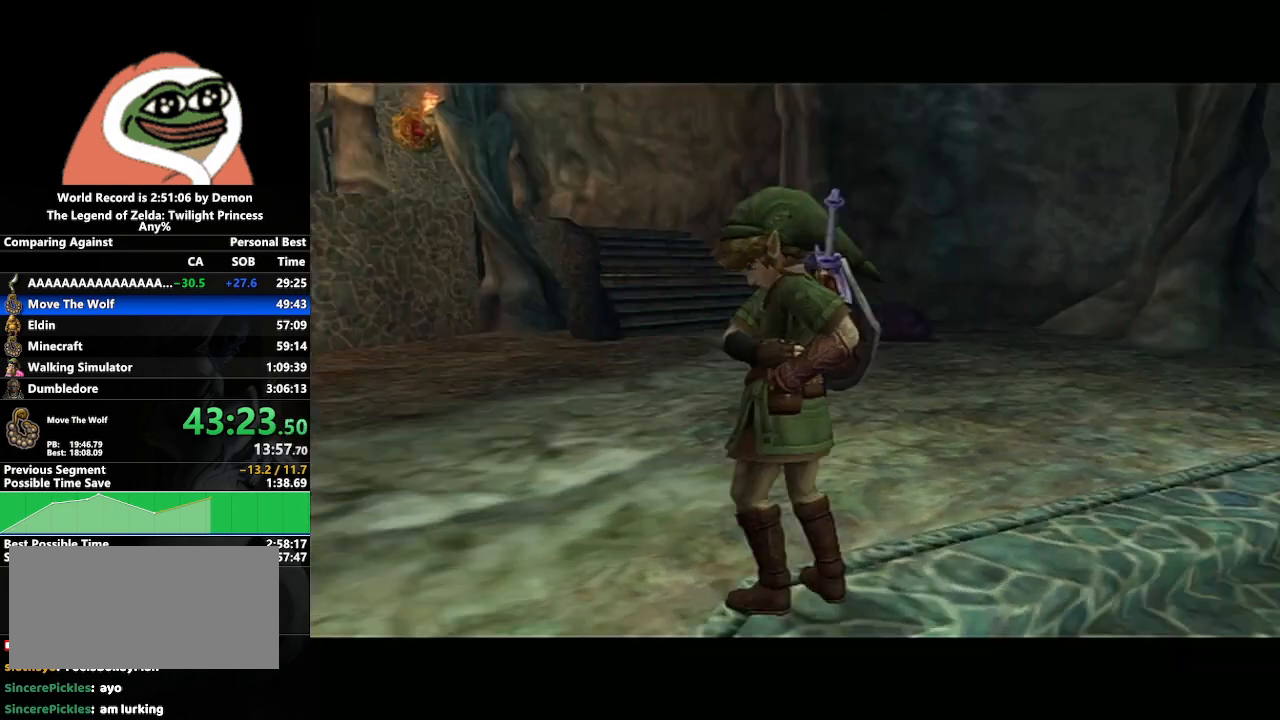
Gameplay with a controller (Nintendo layout); each line is a JSON object with the inputs held at the frame after it. "events" lists button and stick changes between this image and that frame as [ms after this image, input, new state], when the widget could be followed in between. Not read: L3 R3.
{"buttons": ["B"], "left_stick": "center", "right_stick": "center", "events": [[17, "B", "up"], [33, "A", "down"], [100, "A", "up"], [133, "B", "down"], [167, "B", "up"], [183, "A", "down"], [250, "A", "up"], [250, "B", "down"], [283, "B", "up"], [300, "A", "down"], [383, "A", "up"], [383, "B", "down"], [433, "B", "up"], [450, "A", "down"], [500, "A", "up"], [500, "B", "down"]]}
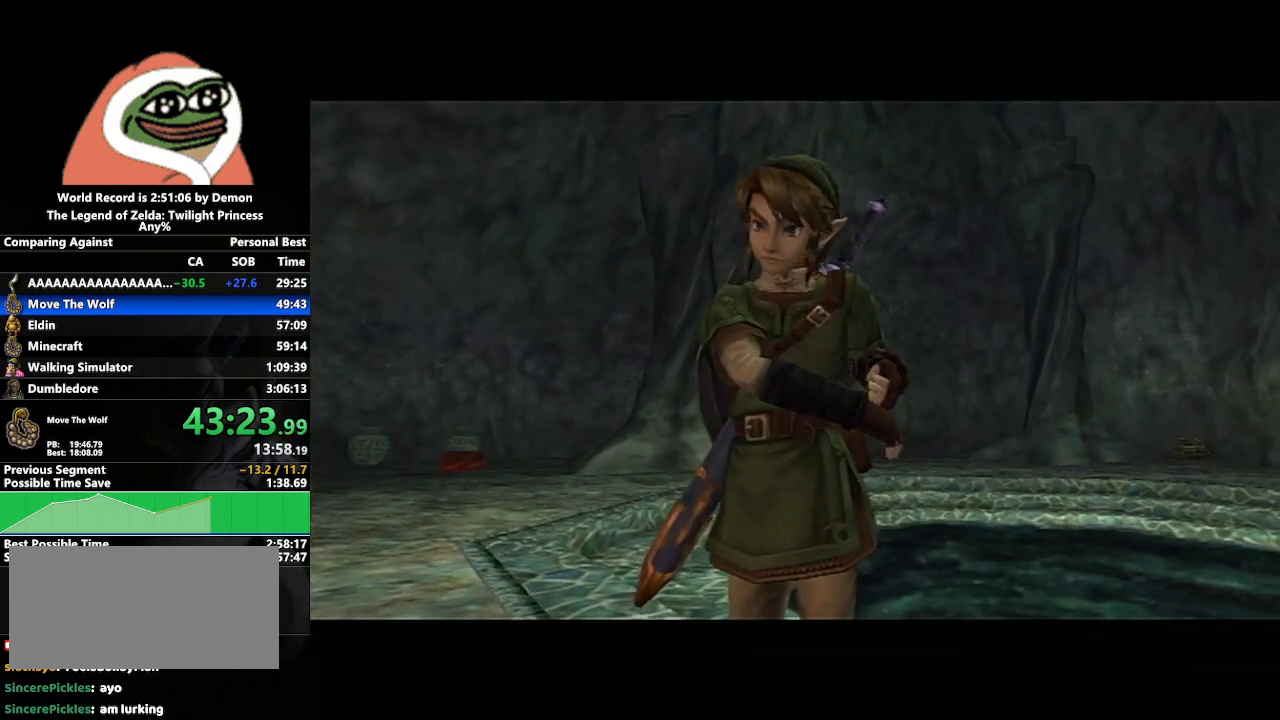
{"buttons": [], "left_stick": "center", "right_stick": "center", "events": [[67, "A", "down"], [83, "B", "up"], [117, "B", "down"], [150, "A", "up"], [200, "B", "up"], [217, "A", "down"], [250, "A", "up"], [267, "B", "down"], [333, "A", "down"], [433, "A", "up"], [450, "A", "down"], [450, "B", "up"], [500, "A", "up"]]}
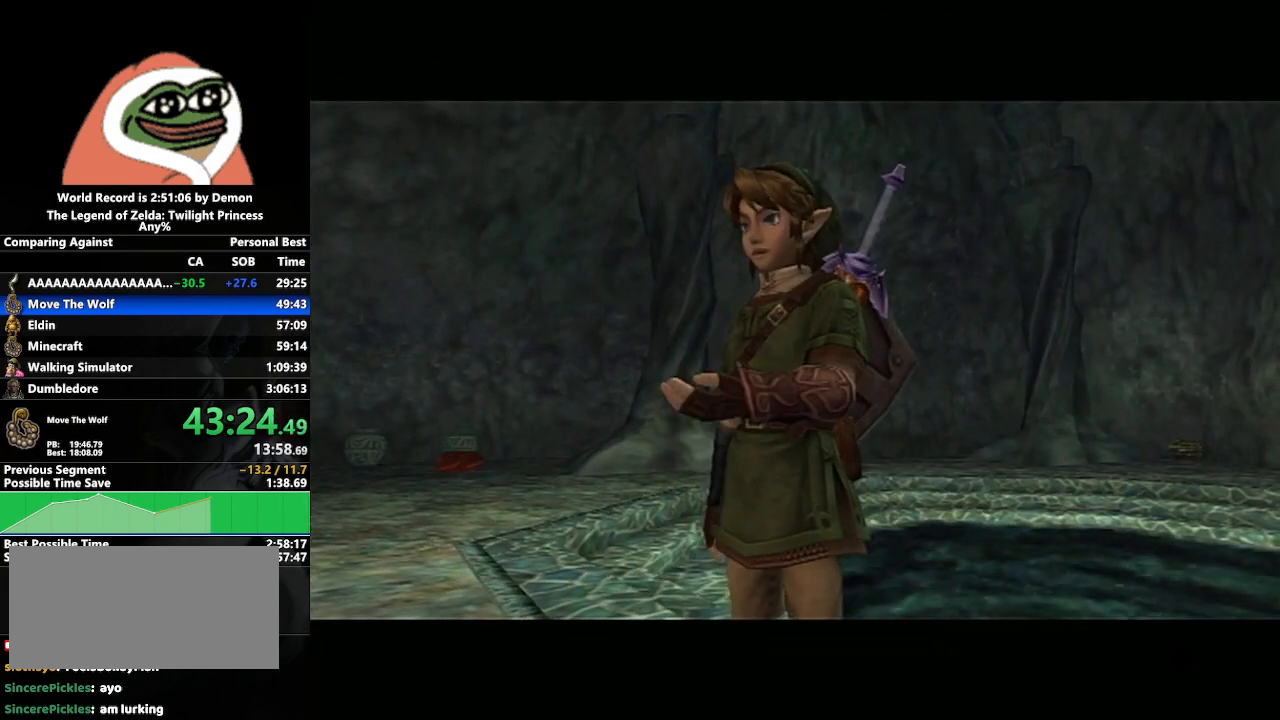
{"buttons": ["A", "B"], "left_stick": "center", "right_stick": "center", "events": [[17, "B", "down"], [100, "A", "down"], [167, "A", "up"], [183, "B", "up"], [217, "A", "down"], [267, "A", "up"], [283, "B", "down"], [333, "B", "up"], [367, "A", "down"], [400, "B", "down"], [417, "A", "up"], [500, "A", "down"]]}
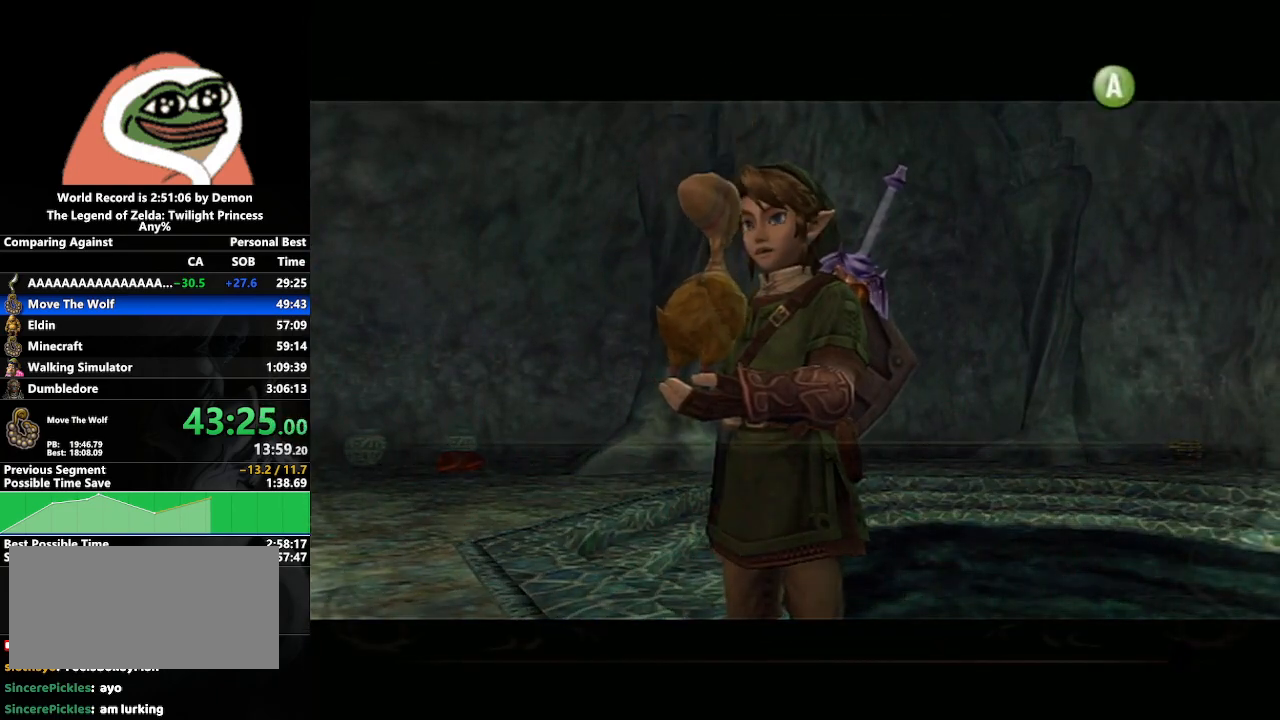
{"buttons": ["A"], "left_stick": "center", "right_stick": "center", "events": [[33, "A", "up"], [133, "A", "down"], [133, "B", "up"], [183, "A", "up"], [183, "B", "down"], [250, "A", "down"], [250, "B", "up"], [283, "A", "up"], [300, "B", "down"], [367, "A", "down"], [367, "B", "up"], [417, "A", "up"], [450, "B", "down"], [483, "A", "down"], [500, "B", "up"]]}
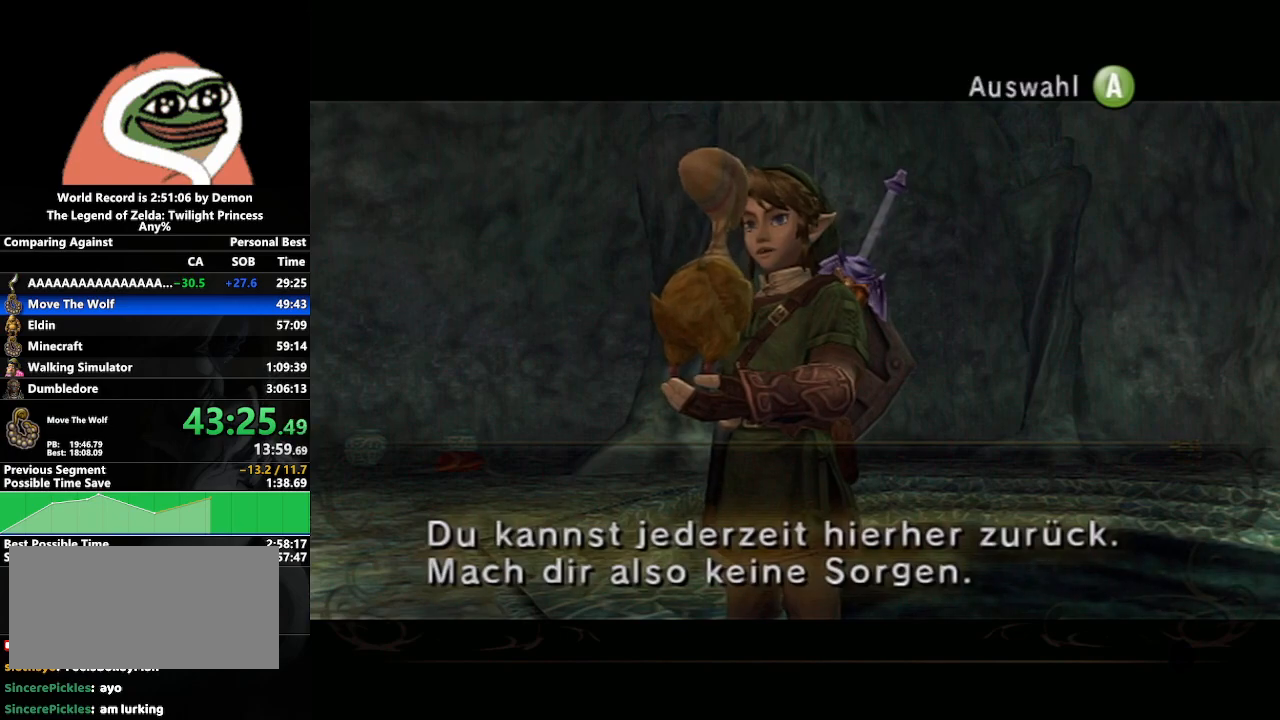
{"buttons": [], "left_stick": "center", "right_stick": "center", "events": [[50, "A", "up"], [67, "B", "down"], [117, "A", "down"], [150, "B", "up"], [200, "A", "up"], [200, "B", "down"], [250, "A", "down"], [250, "B", "up"], [317, "A", "up"], [433, "A", "down"], [500, "A", "up"]]}
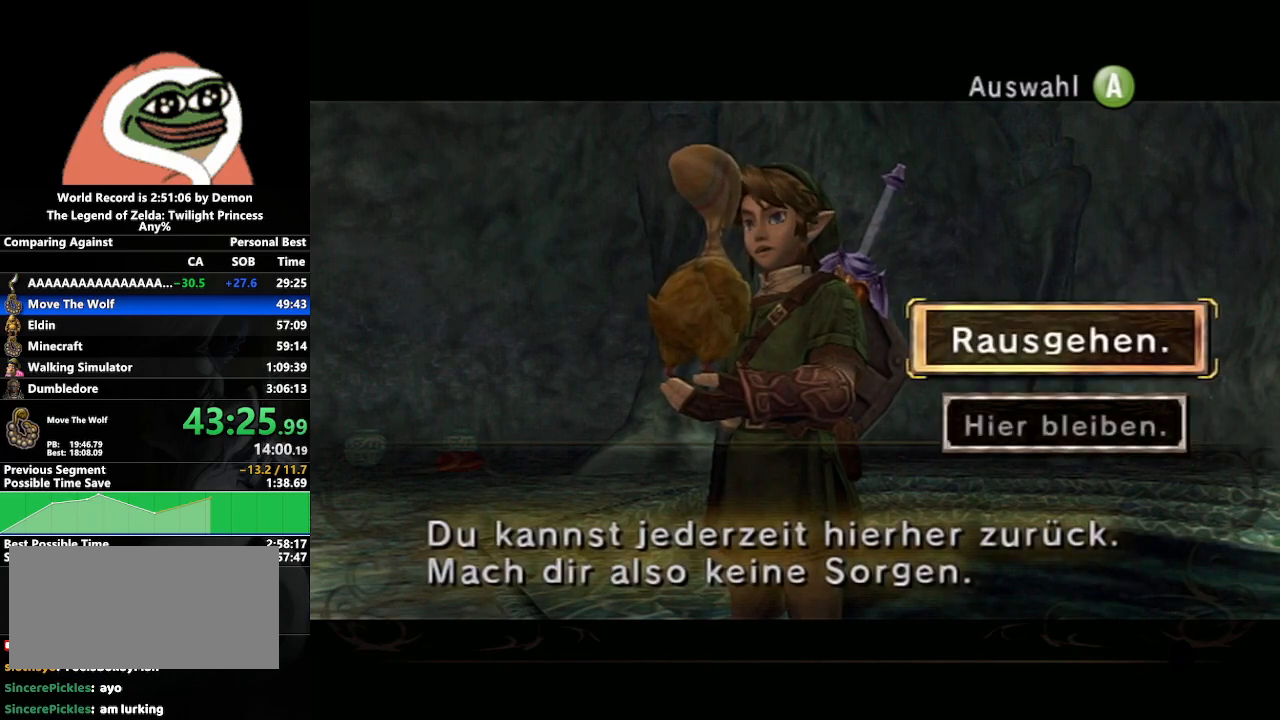
{"buttons": ["A"], "left_stick": "center", "right_stick": "center", "events": [[67, "A", "down"], [117, "A", "up"], [200, "A", "down"], [267, "A", "up"], [283, "B", "down"], [333, "B", "up"], [367, "A", "down"], [417, "A", "up"], [417, "B", "down"], [467, "B", "up"], [500, "A", "down"]]}
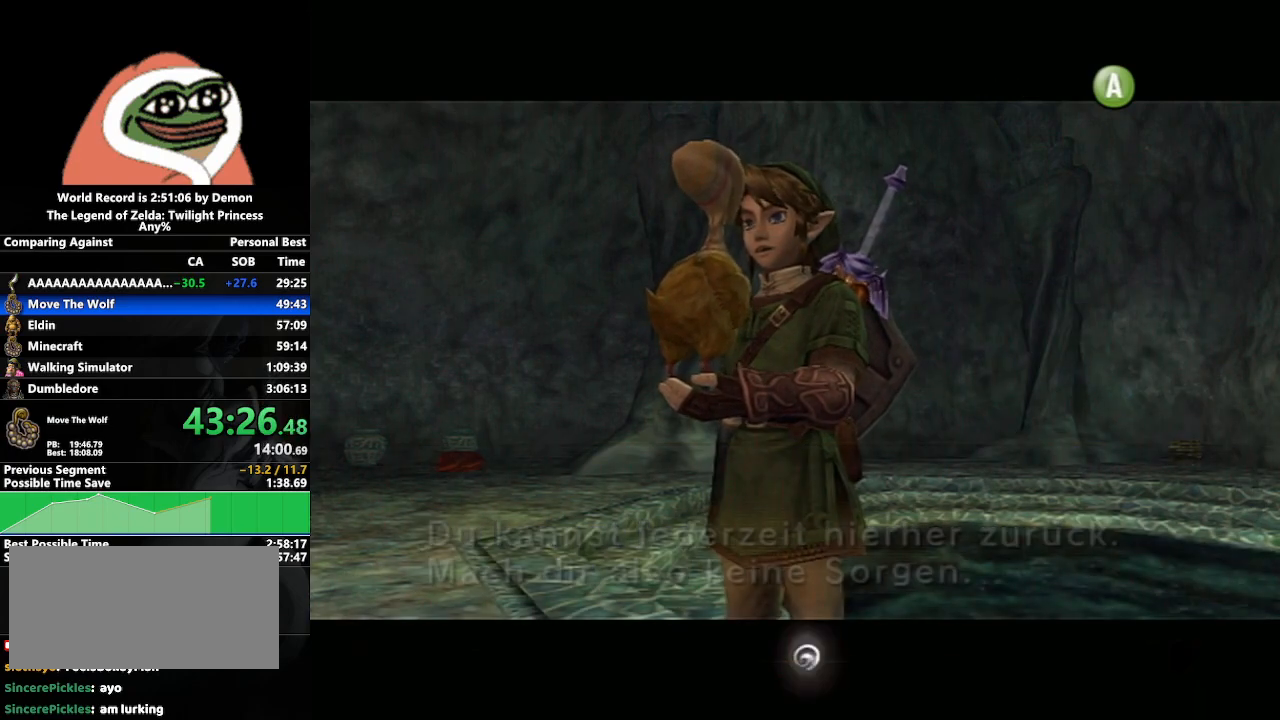
{"buttons": [], "left_stick": "center", "right_stick": "center", "events": [[33, "A", "up"], [33, "B", "down"], [100, "B", "up"], [117, "A", "down"], [183, "A", "up"], [183, "B", "down"], [250, "B", "up"], [267, "A", "down"], [333, "A", "up"], [333, "B", "down"], [417, "A", "down"], [450, "A", "up"], [467, "B", "up"]]}
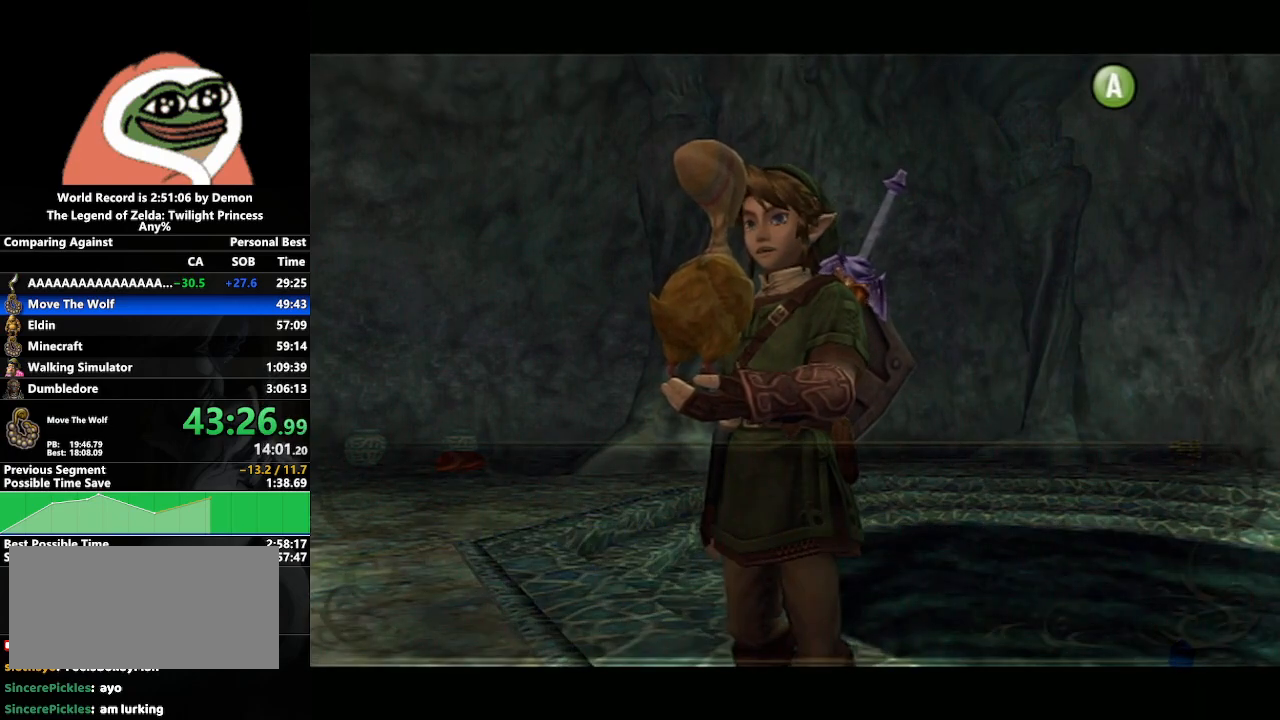
{"buttons": ["B"], "left_stick": "center", "right_stick": "center", "events": [[17, "A", "down"], [67, "B", "down"], [83, "A", "up"], [167, "A", "down"], [167, "B", "up"], [233, "A", "up"], [233, "B", "down"], [283, "B", "up"], [300, "A", "down"], [383, "A", "up"], [383, "B", "down"], [450, "A", "down"], [450, "B", "up"], [500, "A", "up"], [500, "B", "down"]]}
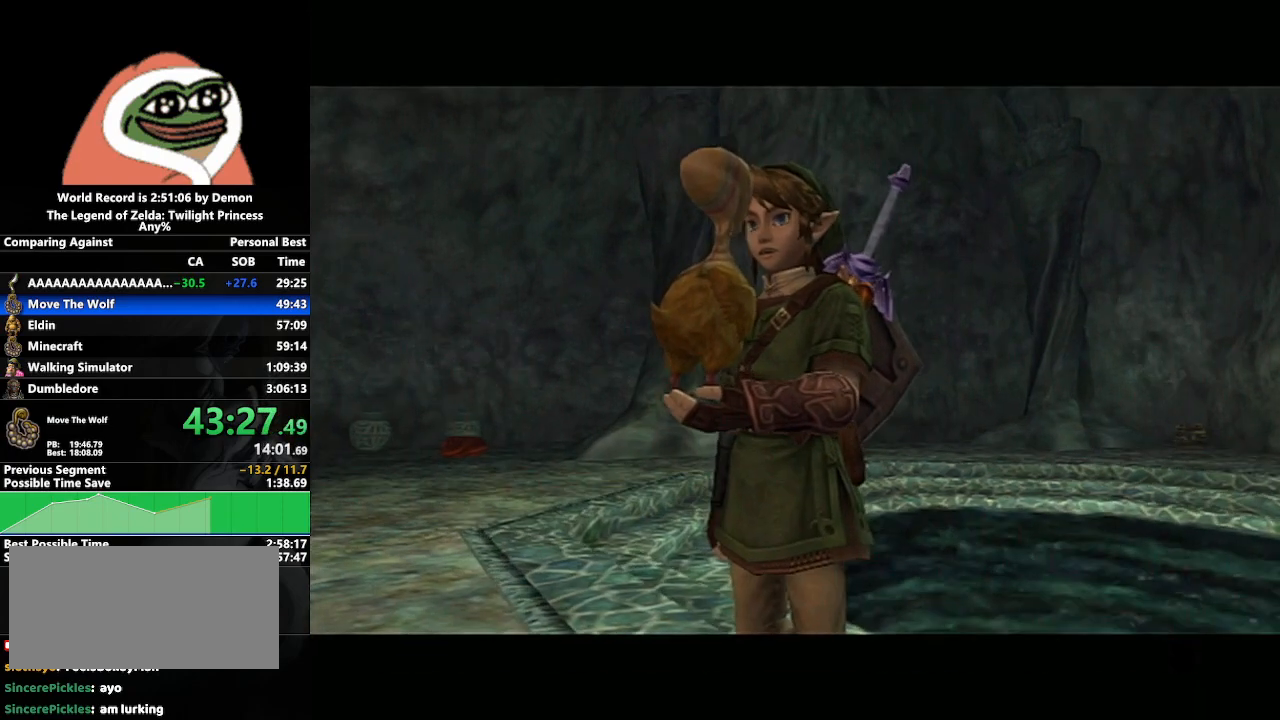
{"buttons": [], "left_stick": "center", "right_stick": "center", "events": [[67, "B", "up"], [83, "A", "down"], [150, "A", "up"], [150, "B", "down"], [200, "B", "up"], [217, "A", "down"], [300, "A", "up"]]}
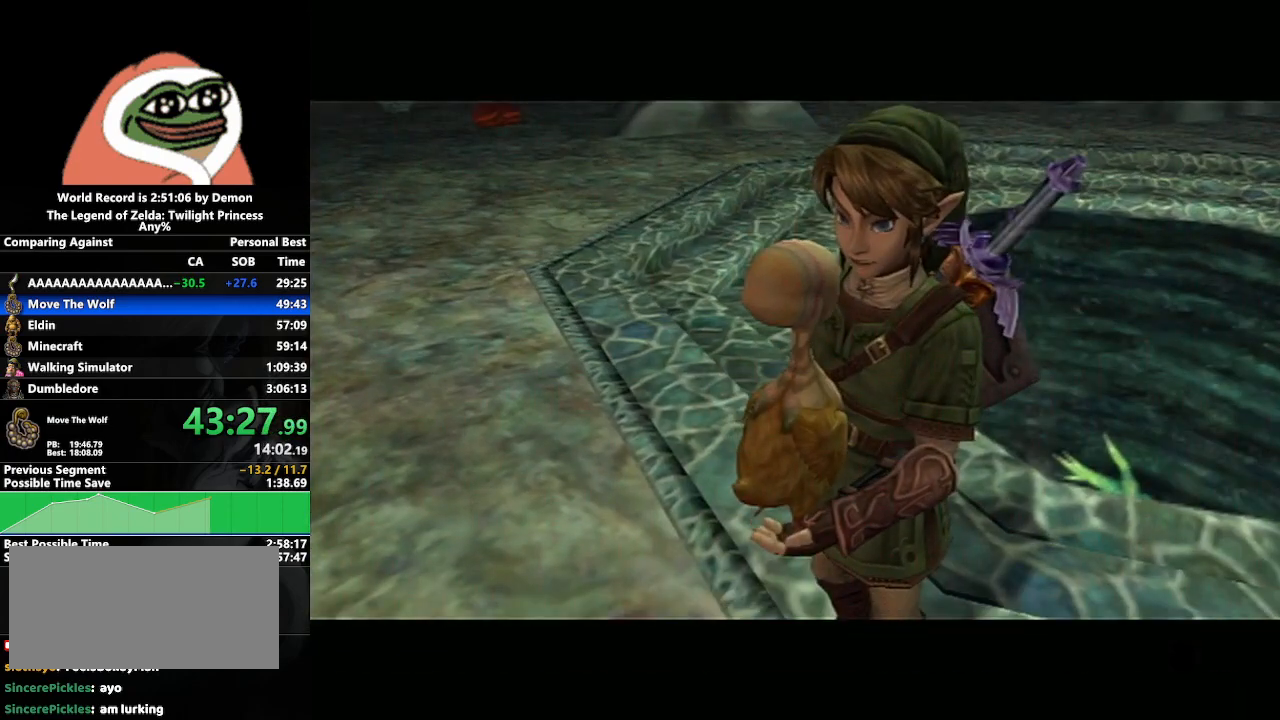
{"buttons": [], "left_stick": "center", "right_stick": "center", "events": []}
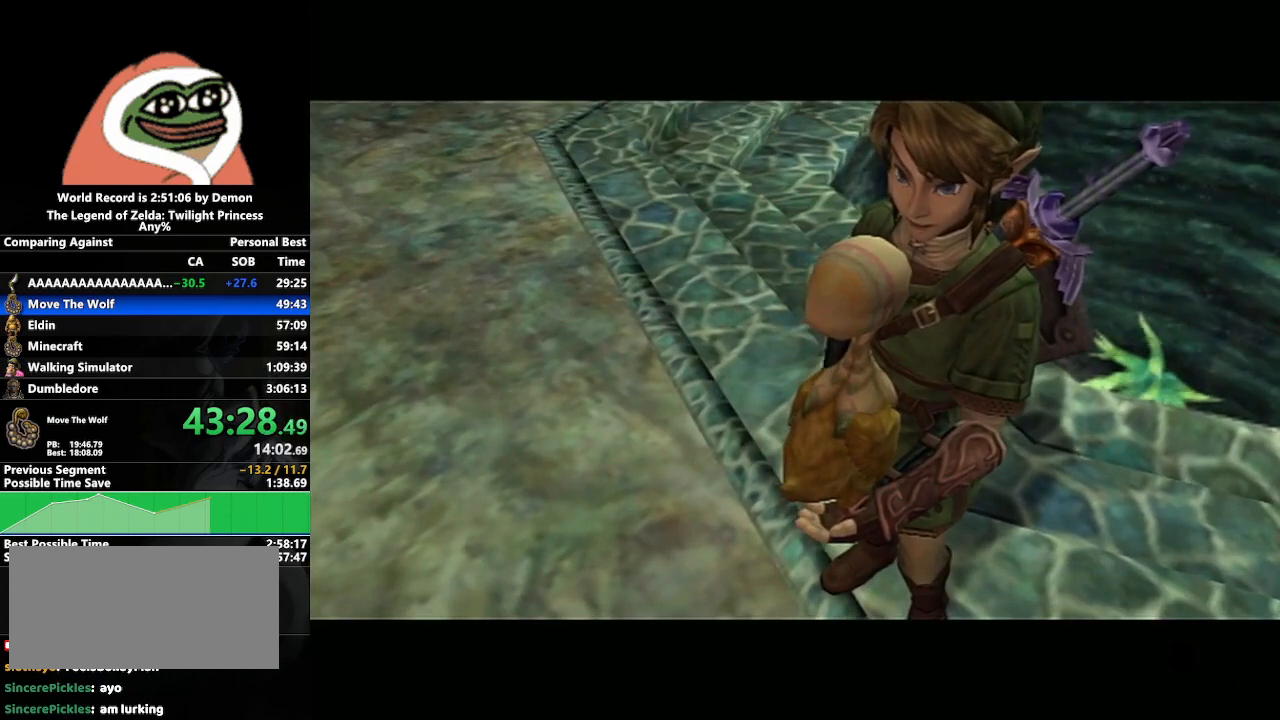
{"buttons": [], "left_stick": "center", "right_stick": "center", "events": []}
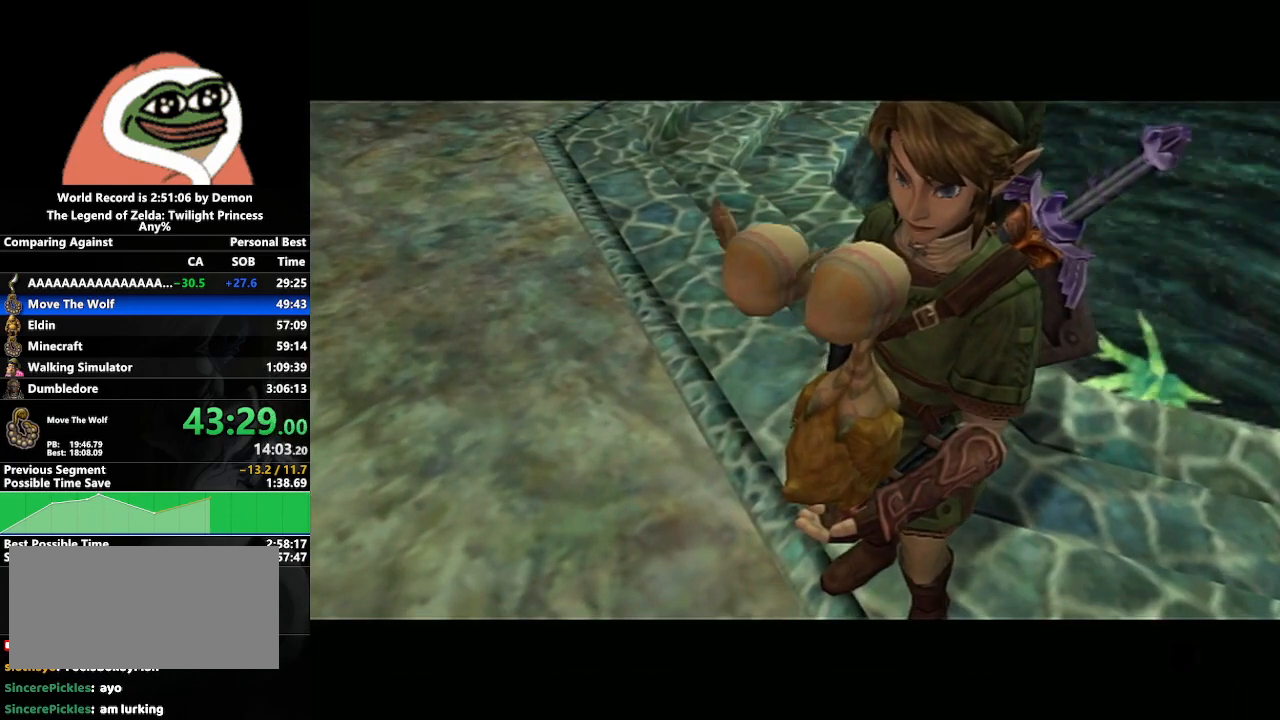
{"buttons": [], "left_stick": "center", "right_stick": "center", "events": []}
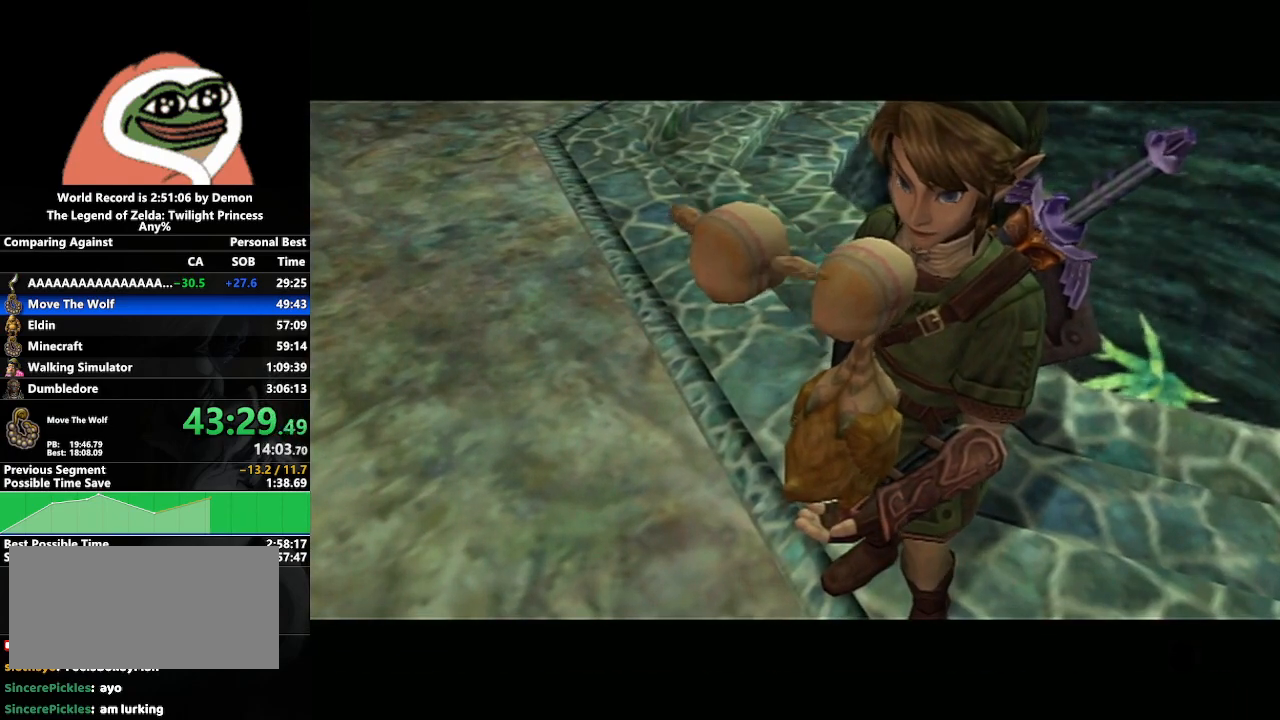
{"buttons": ["A"], "left_stick": "center", "right_stick": "center", "events": [[50, "A", "down"]]}
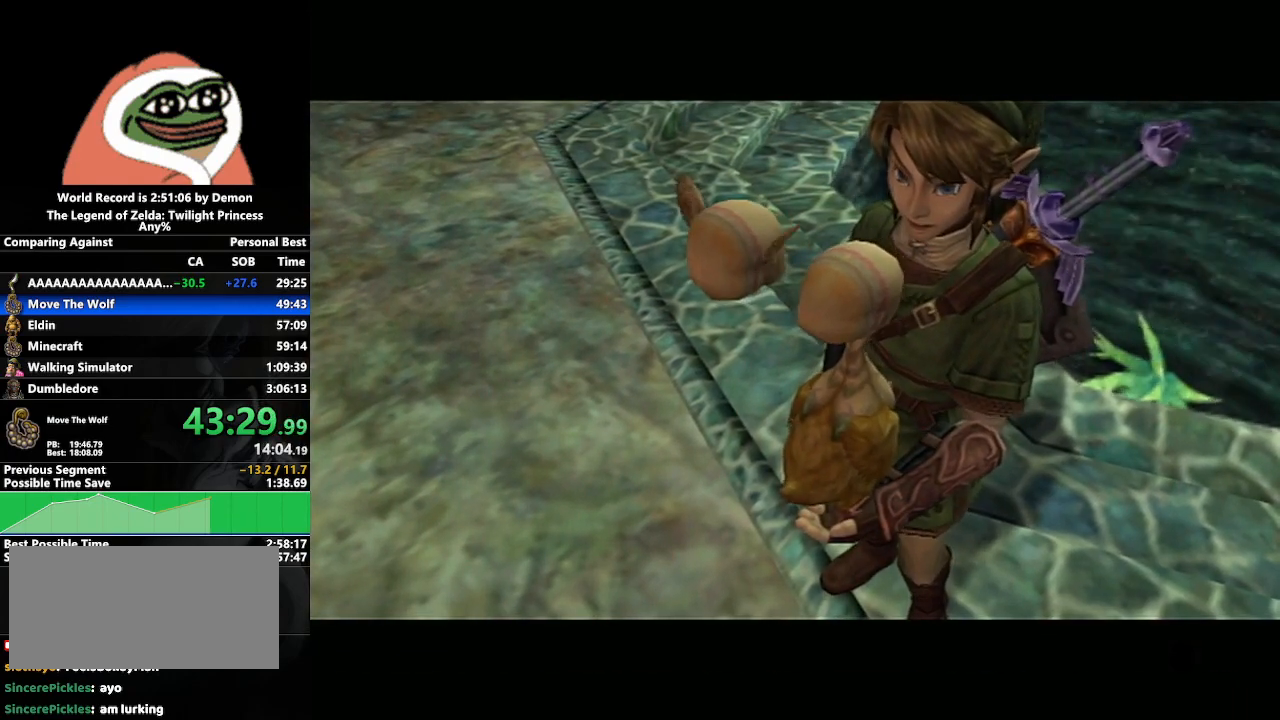
{"buttons": ["A"], "left_stick": "center", "right_stick": "center", "events": [[117, "A", "up"], [500, "A", "down"]]}
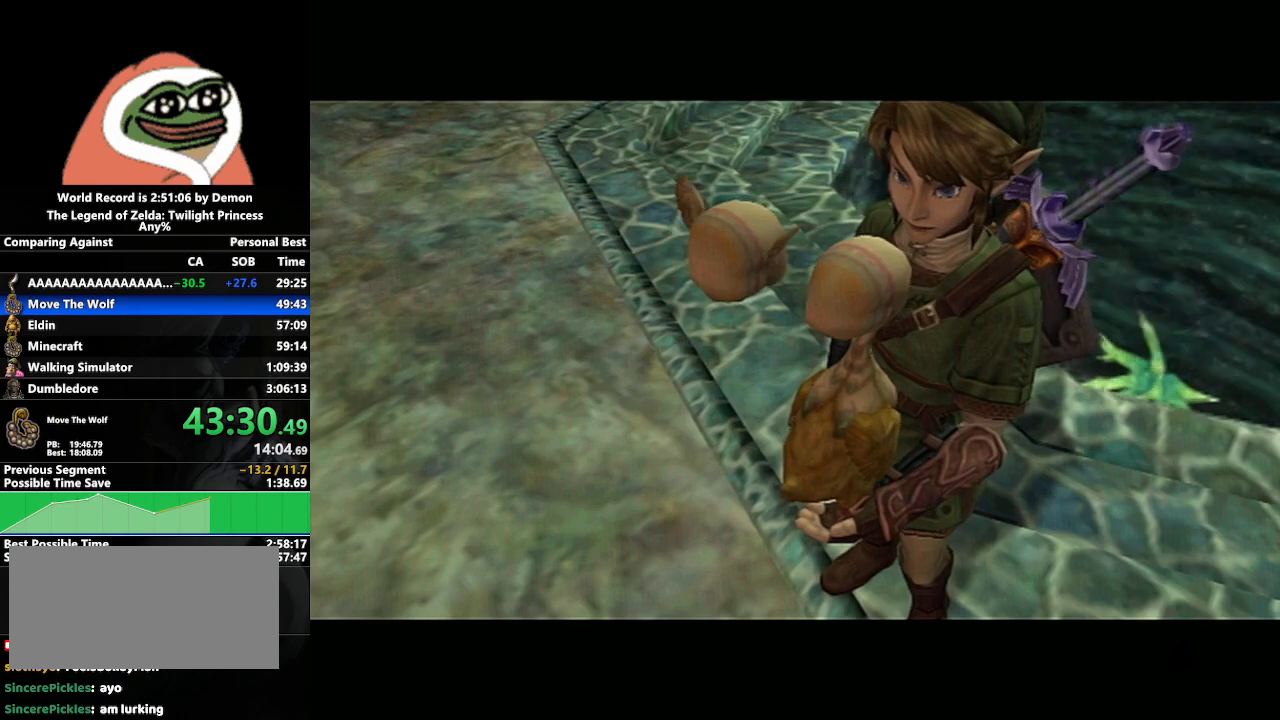
{"buttons": ["B"], "left_stick": "center", "right_stick": "center", "events": [[67, "A", "up"], [83, "B", "down"], [133, "B", "up"], [150, "A", "down"], [200, "A", "up"], [200, "B", "down"], [250, "B", "up"], [283, "A", "down"], [350, "A", "up"], [350, "B", "down"], [400, "B", "up"], [417, "A", "down"], [467, "A", "up"], [467, "B", "down"]]}
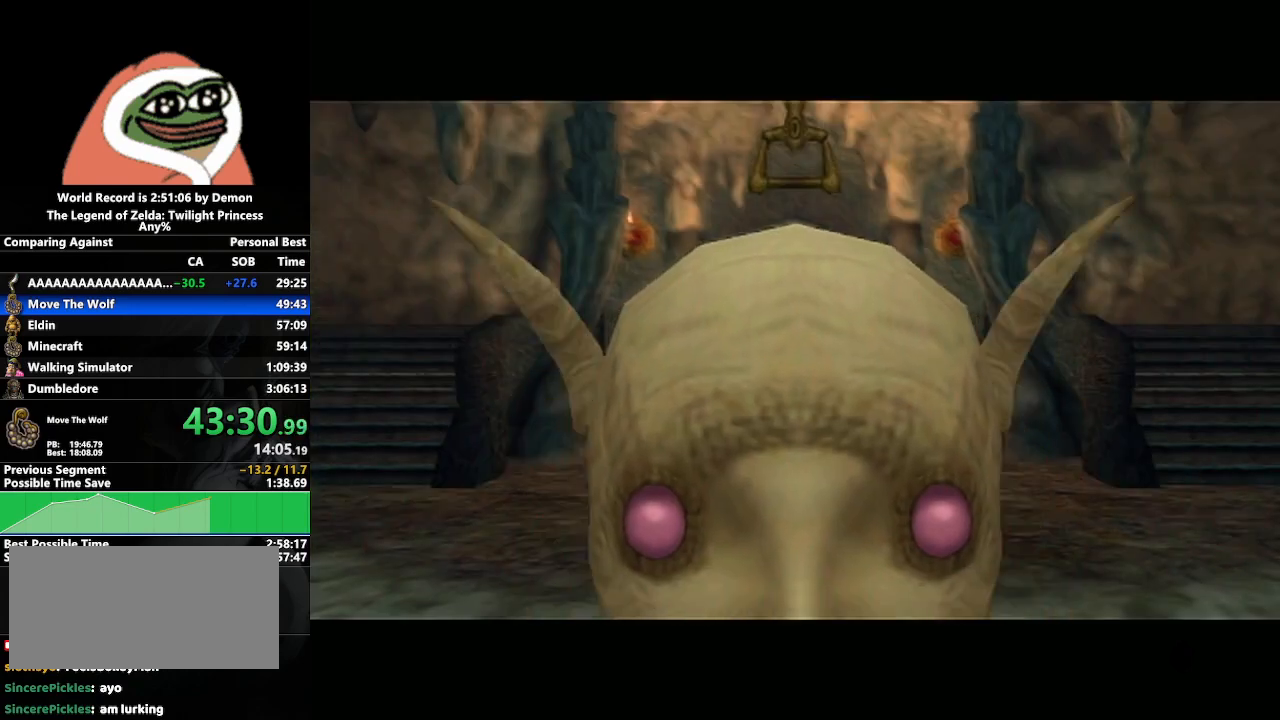
{"buttons": ["A", "B"], "left_stick": "center", "right_stick": "center", "events": [[50, "B", "up"], [67, "A", "down"], [83, "B", "down"], [133, "A", "up"], [150, "B", "up"], [200, "A", "down"], [217, "B", "down"], [267, "A", "up"], [283, "B", "up"], [333, "A", "down"], [367, "B", "down"], [400, "A", "up"], [417, "B", "up"], [433, "A", "down"], [483, "B", "down"]]}
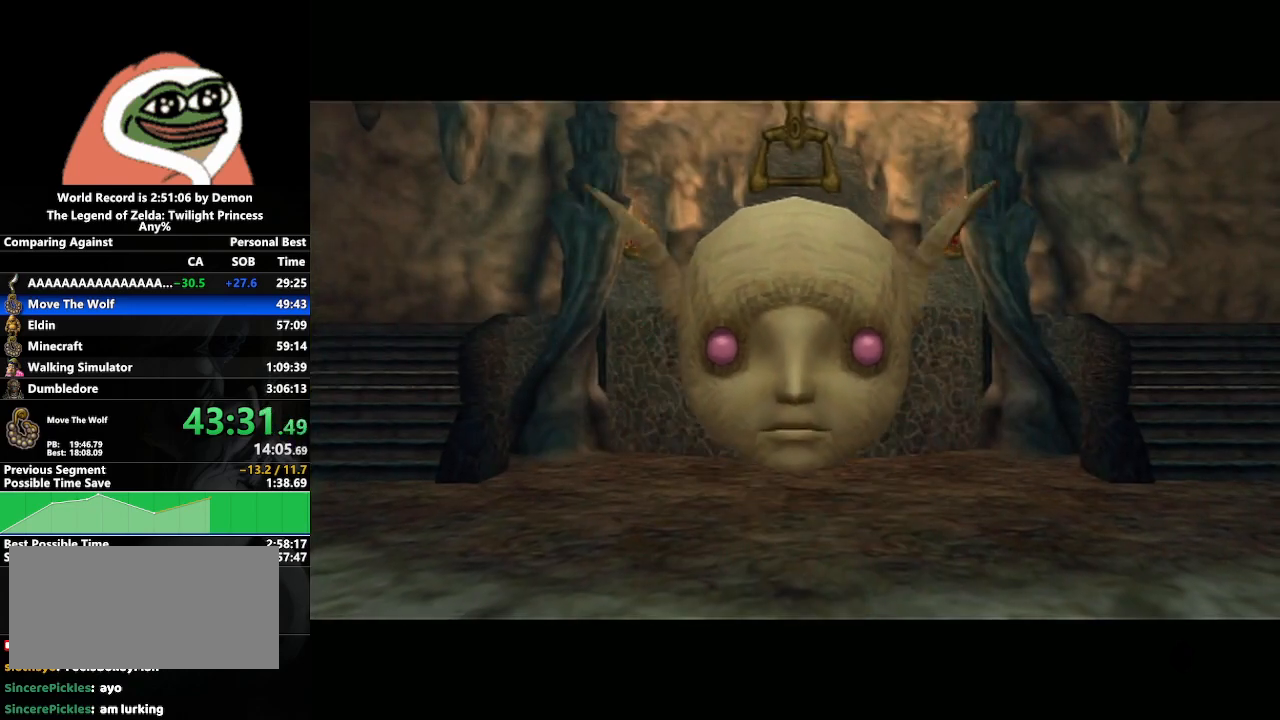
{"buttons": ["A"], "left_stick": "center", "right_stick": "center", "events": [[17, "A", "up"], [33, "A", "down"], [33, "B", "up"], [133, "A", "up"], [150, "B", "down"], [167, "B", "up"], [217, "A", "down"], [250, "A", "up"], [250, "B", "down"], [300, "B", "up"], [350, "A", "down"], [383, "B", "down"], [417, "A", "up"], [433, "B", "up"], [467, "A", "down"]]}
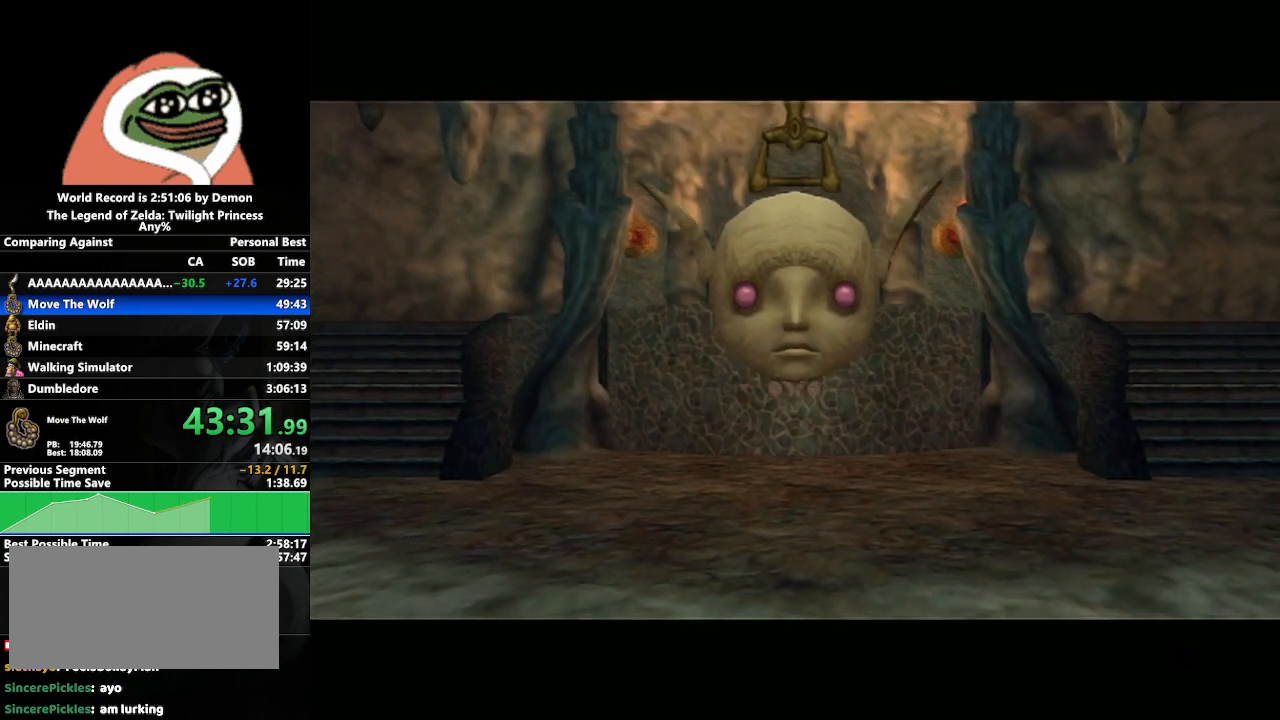
{"buttons": [], "left_stick": "center", "right_stick": "center", "events": [[17, "B", "down"], [67, "A", "up"], [67, "B", "up"], [117, "A", "down"], [150, "B", "down"], [167, "A", "up"], [183, "B", "up"], [250, "A", "down"], [300, "B", "down"], [317, "A", "up"], [317, "B", "up"], [383, "A", "down"], [400, "B", "down"], [450, "A", "up"], [467, "B", "up"]]}
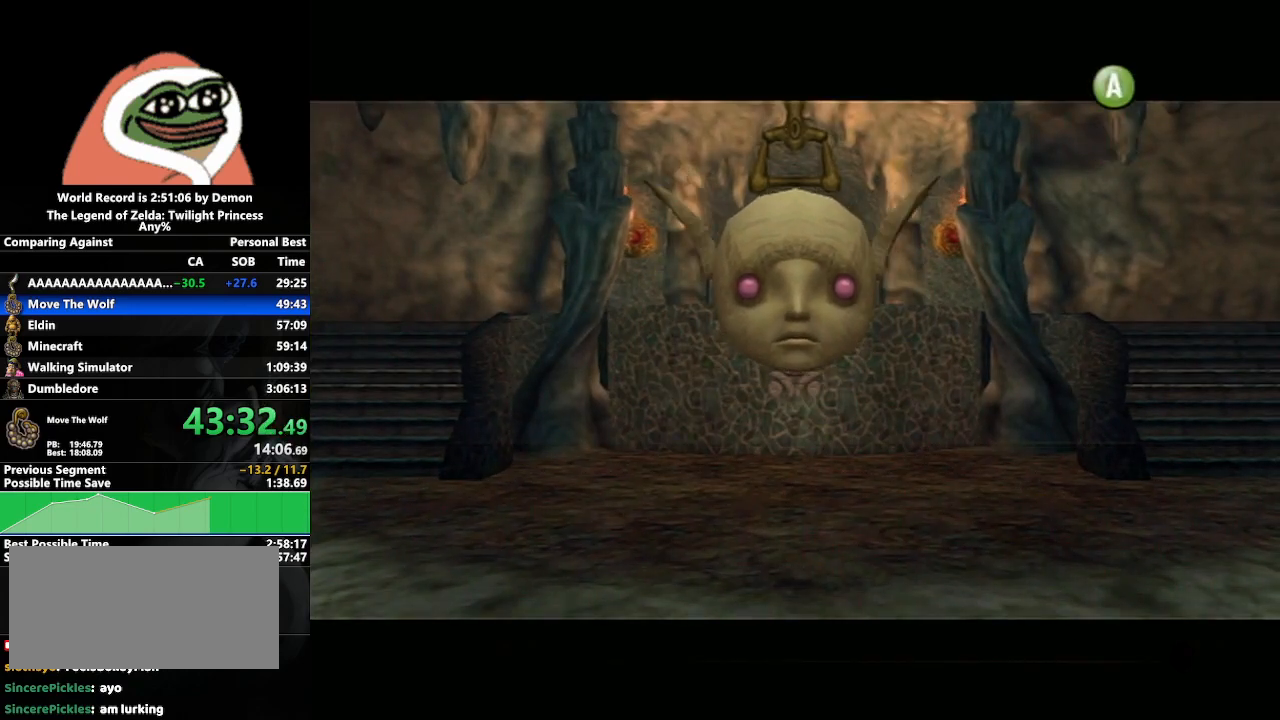
{"buttons": ["A"], "left_stick": "center", "right_stick": "center", "events": [[17, "A", "down"], [50, "B", "down"], [83, "A", "up"], [100, "B", "up"], [167, "A", "down"], [167, "B", "down"], [233, "A", "up"], [250, "B", "up"], [300, "A", "down"], [300, "B", "down"], [350, "B", "up"], [383, "A", "up"], [433, "B", "down"], [467, "A", "down"], [500, "B", "up"]]}
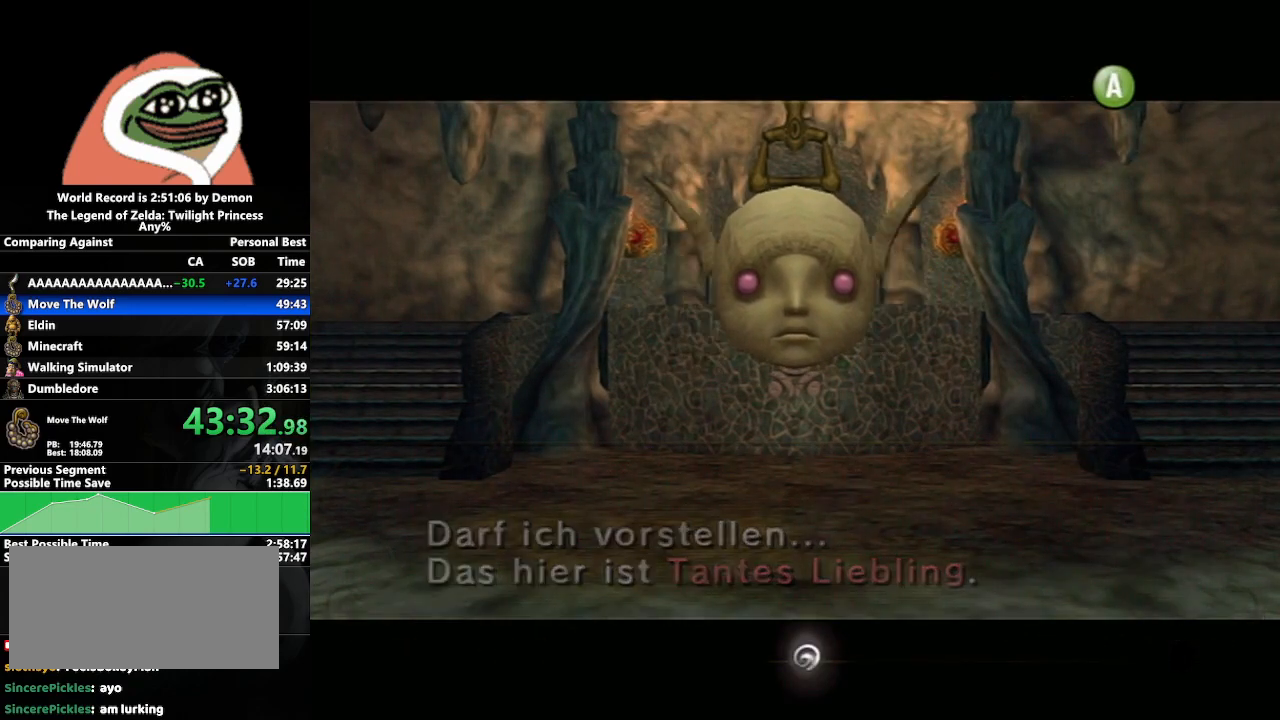
{"buttons": ["B"], "left_stick": "center", "right_stick": "center", "events": [[50, "A", "up"], [67, "B", "down"], [117, "B", "up"], [133, "A", "down"], [183, "A", "up"], [183, "B", "down"], [250, "B", "up"], [283, "A", "down"], [333, "A", "up"], [333, "B", "down"], [400, "B", "up"], [433, "A", "down"], [450, "B", "down"], [500, "A", "up"]]}
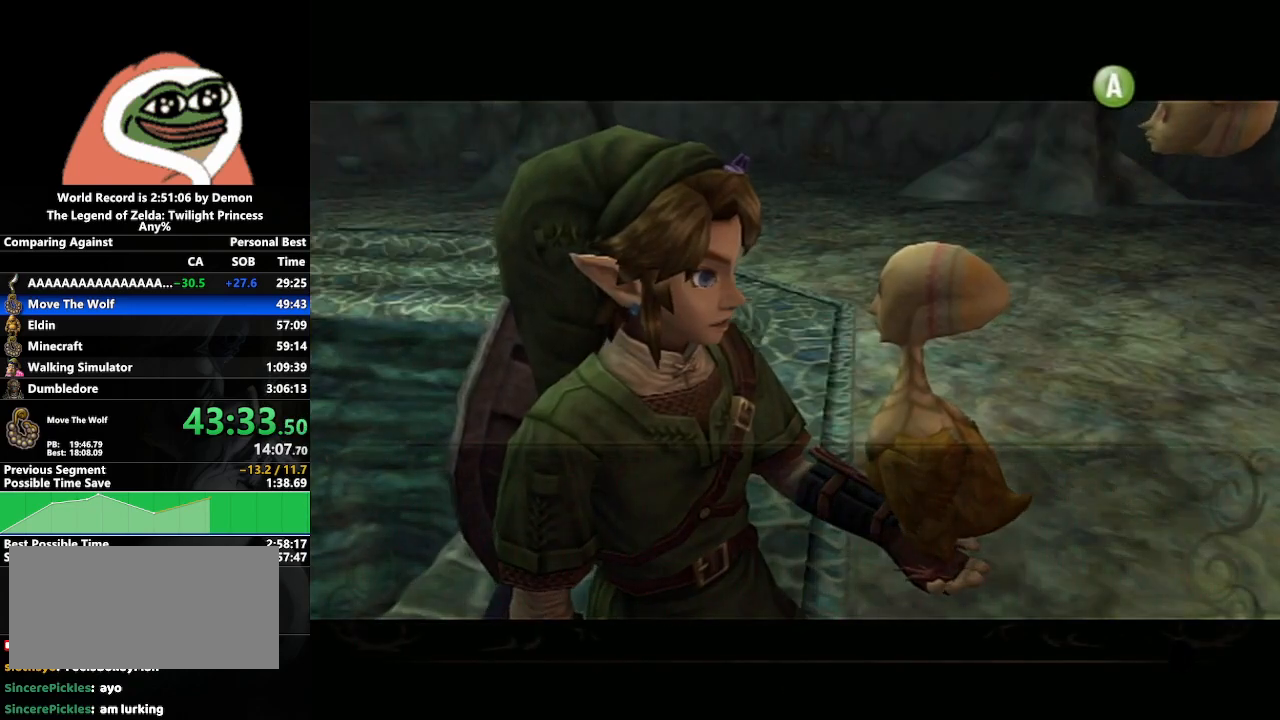
{"buttons": ["A", "B"], "left_stick": "center", "right_stick": "center", "events": [[17, "B", "up"], [50, "A", "down"], [83, "B", "down"], [100, "A", "up"], [167, "B", "up"], [200, "A", "down"], [250, "B", "down"], [267, "A", "up"], [300, "B", "up"], [333, "A", "down"], [350, "B", "down"], [400, "A", "up"], [417, "B", "up"], [467, "A", "down"], [467, "B", "down"]]}
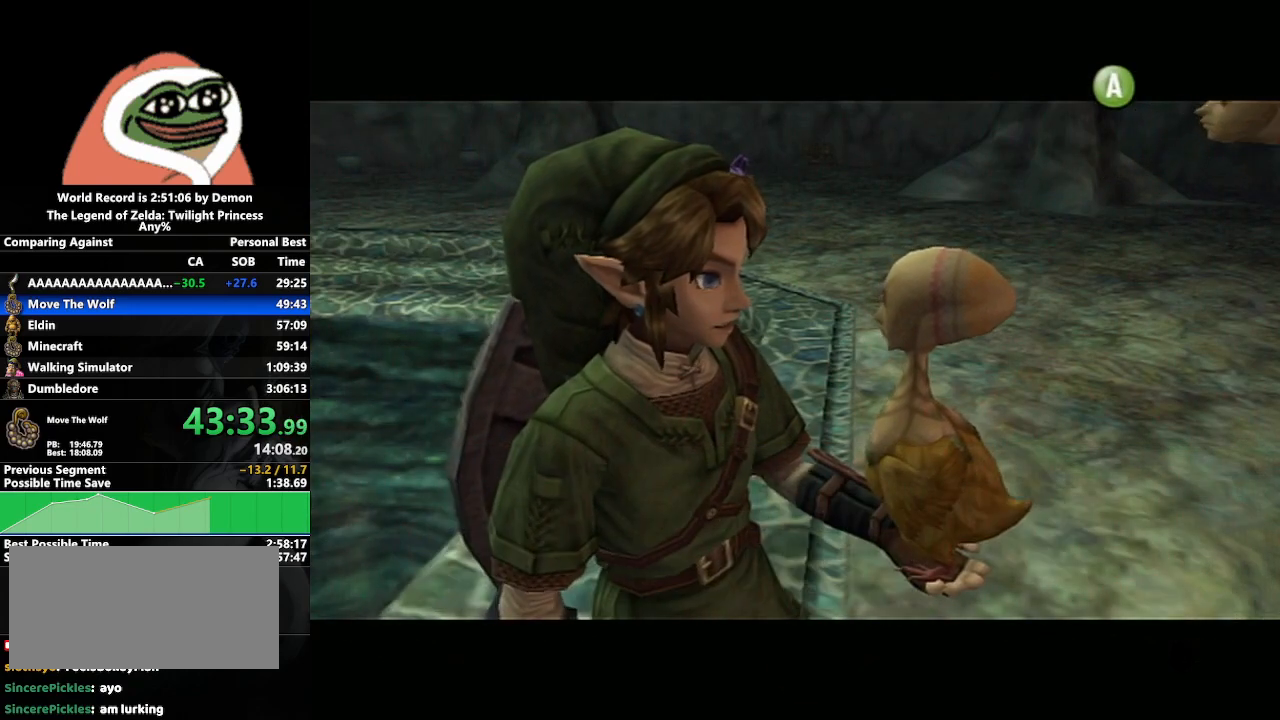
{"buttons": [], "left_stick": "center", "right_stick": "center", "events": [[50, "A", "up"], [67, "B", "up"], [117, "B", "down"], [133, "A", "down"], [183, "A", "up"], [183, "B", "up"], [250, "A", "down"], [250, "B", "down"], [283, "A", "up"], [350, "B", "up"], [383, "A", "down"], [433, "A", "up"], [433, "B", "down"], [500, "B", "up"]]}
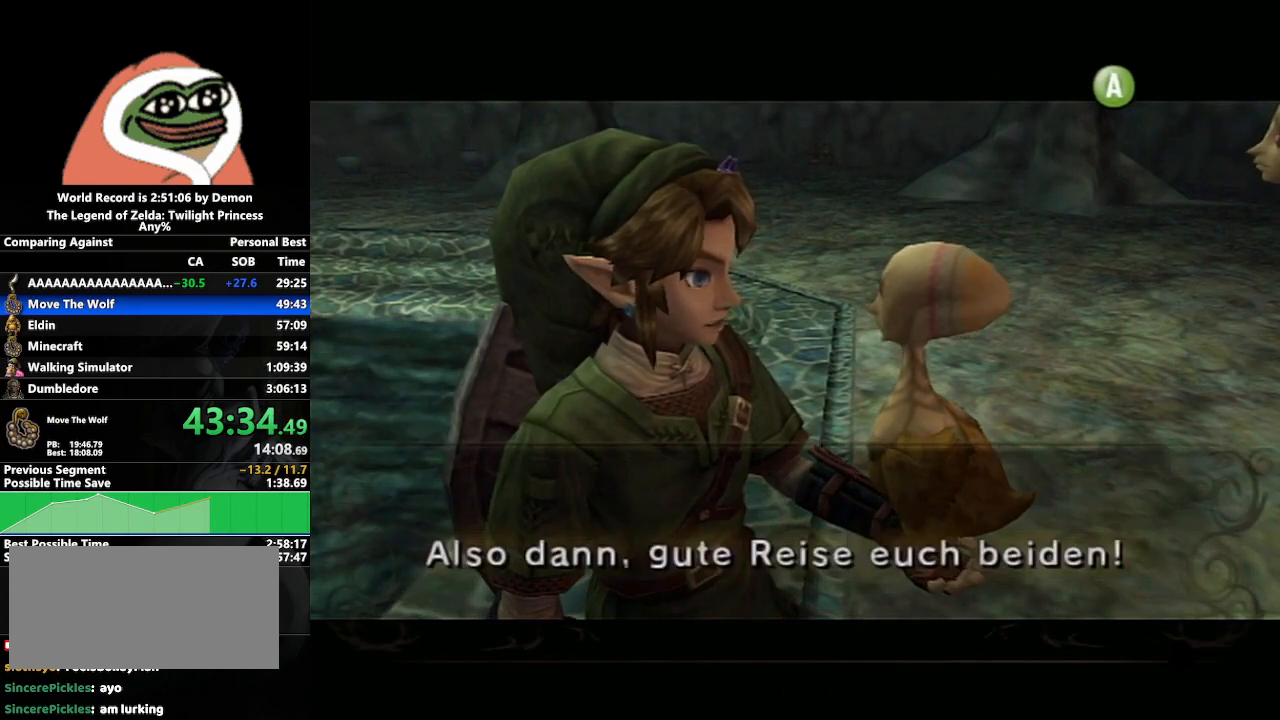
{"buttons": ["A"], "left_stick": "center", "right_stick": "center", "events": [[50, "A", "down"], [67, "B", "down"], [117, "A", "up"], [133, "B", "up"], [200, "A", "down"], [200, "B", "down"], [267, "A", "up"], [267, "B", "up"], [350, "A", "down"], [367, "B", "down"], [400, "A", "up"], [450, "B", "up"], [467, "A", "down"]]}
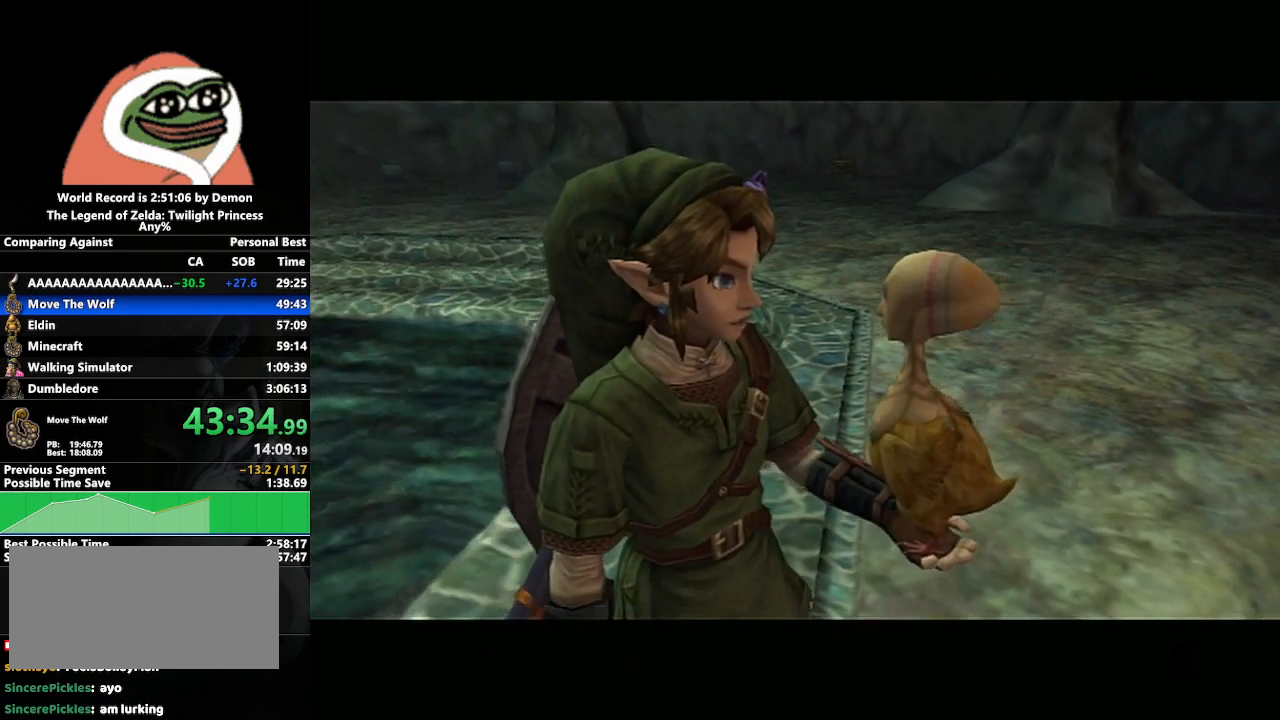
{"buttons": [], "left_stick": "center", "right_stick": "center", "events": [[50, "A", "up"], [67, "B", "down"], [133, "A", "down"], [150, "B", "up"], [183, "A", "up"]]}
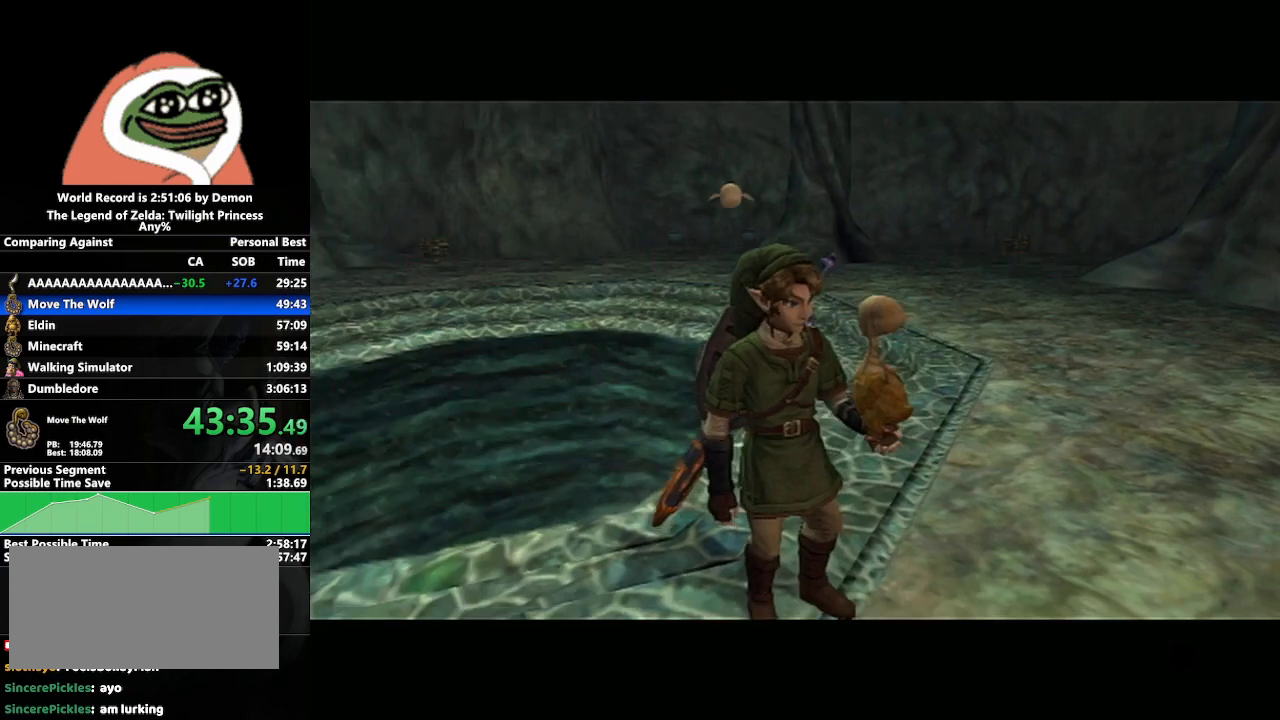
{"buttons": [], "left_stick": "down-left", "right_stick": "center", "events": [[17, "left_stick", "down-left"]]}
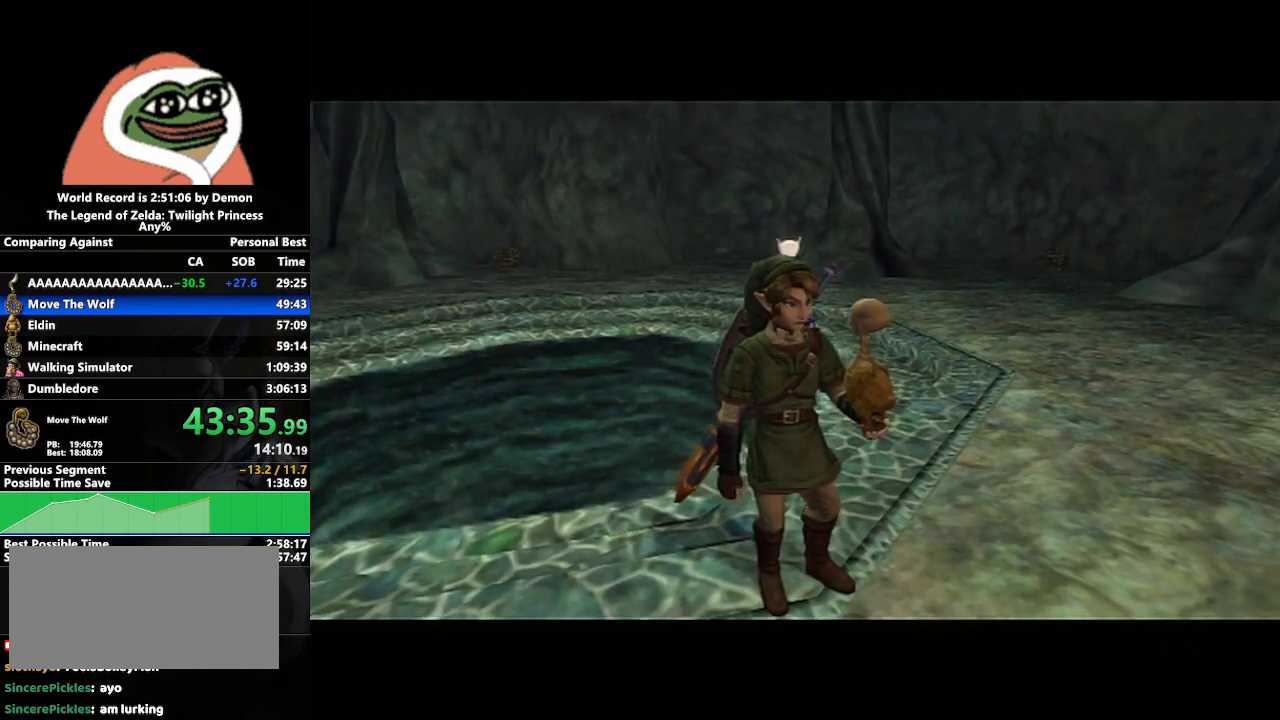
{"buttons": [], "left_stick": "center", "right_stick": "center", "events": [[167, "left_stick", "center"]]}